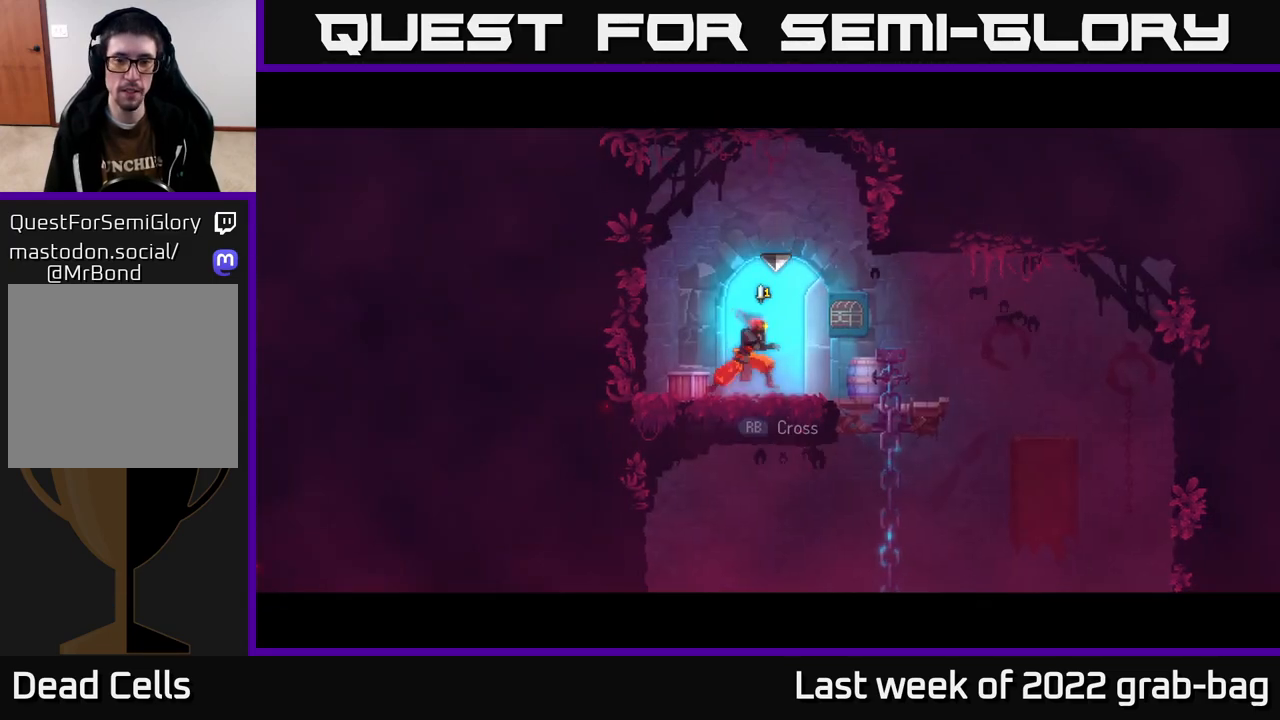
Gameplay with a controller (Xbox layout); each line is a JSON object with the inputs held at the frame after it. "events" lists button and stick changes between this image and that frame as [ms after this image, input, new state], when the widget could be followed in between.
{"buttons": [], "left_stick": "down", "right_stick": "center", "events": [[150, "right_stick", "down"], [333, "left_stick", "down"], [350, "right_stick", "center"]]}
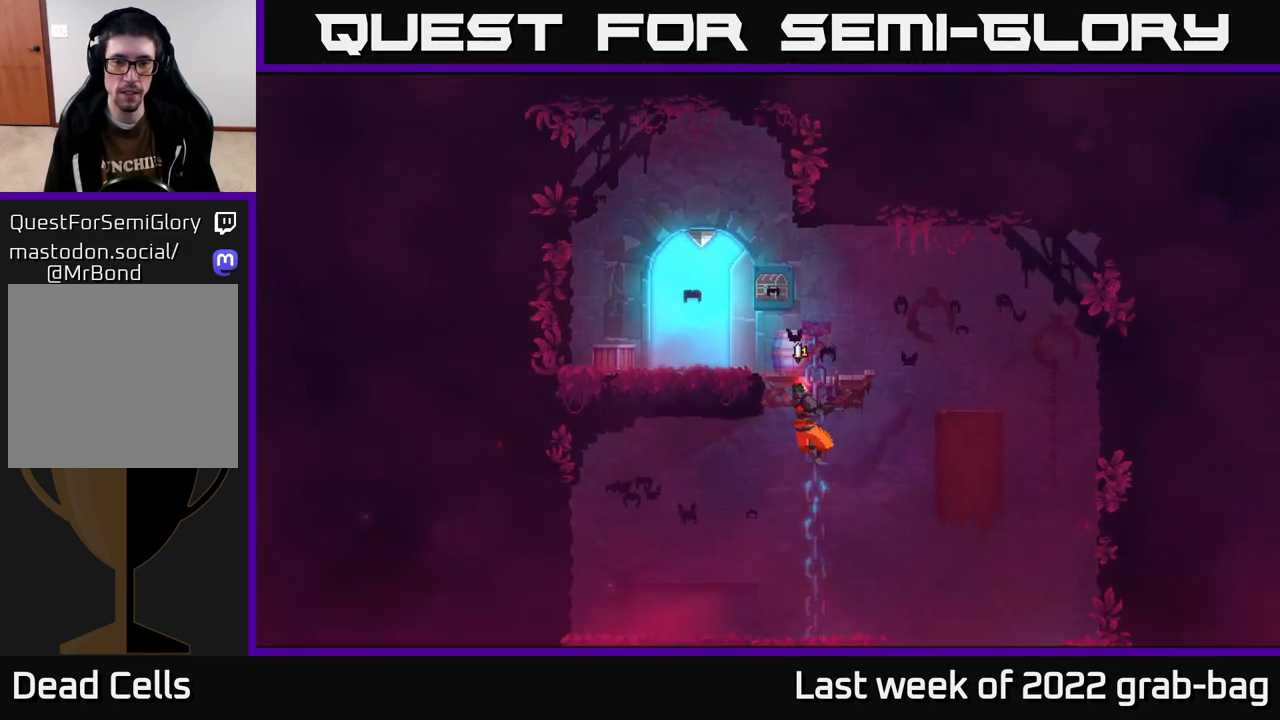
{"buttons": [], "left_stick": "right", "right_stick": "center", "events": [[50, "A", "down"], [150, "A", "up"], [283, "left_stick", "center"], [500, "left_stick", "right"]]}
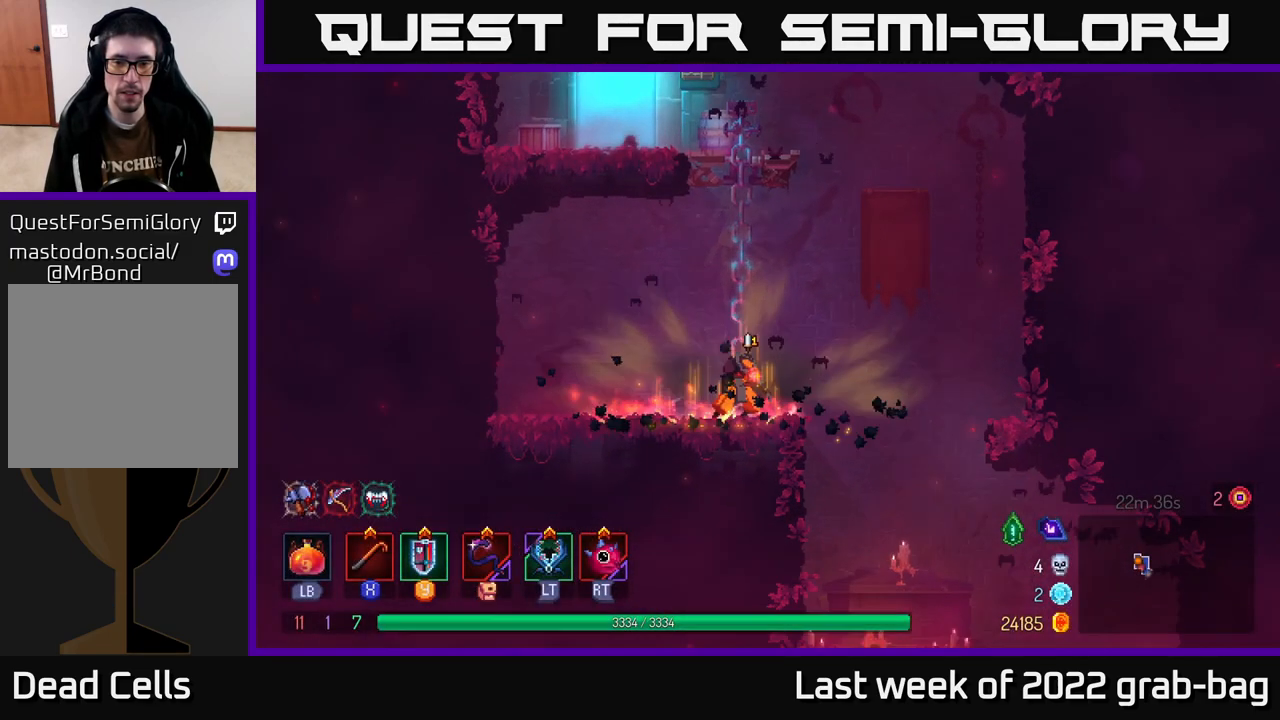
{"buttons": [], "left_stick": "right", "right_stick": "down", "events": [[400, "right_stick", "down"]]}
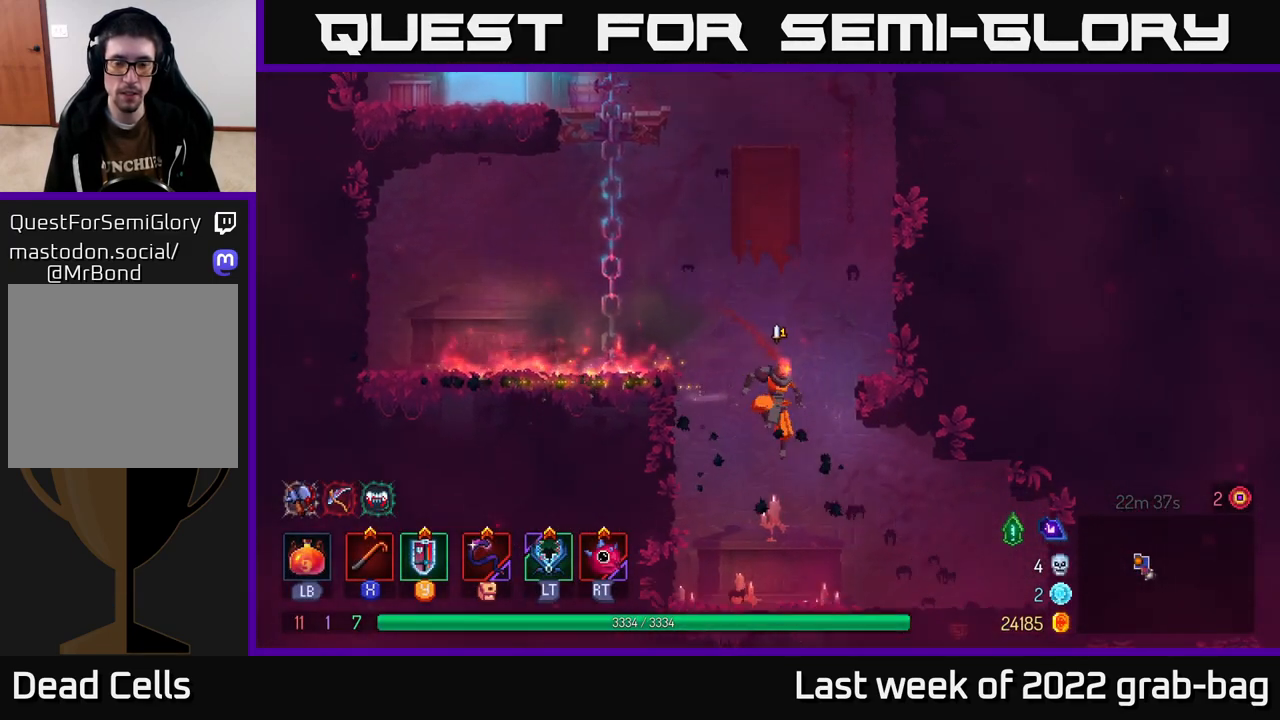
{"buttons": [], "left_stick": "right", "right_stick": "center", "events": [[50, "left_stick", "down"], [233, "left_stick", "right"], [283, "right_stick", "center"]]}
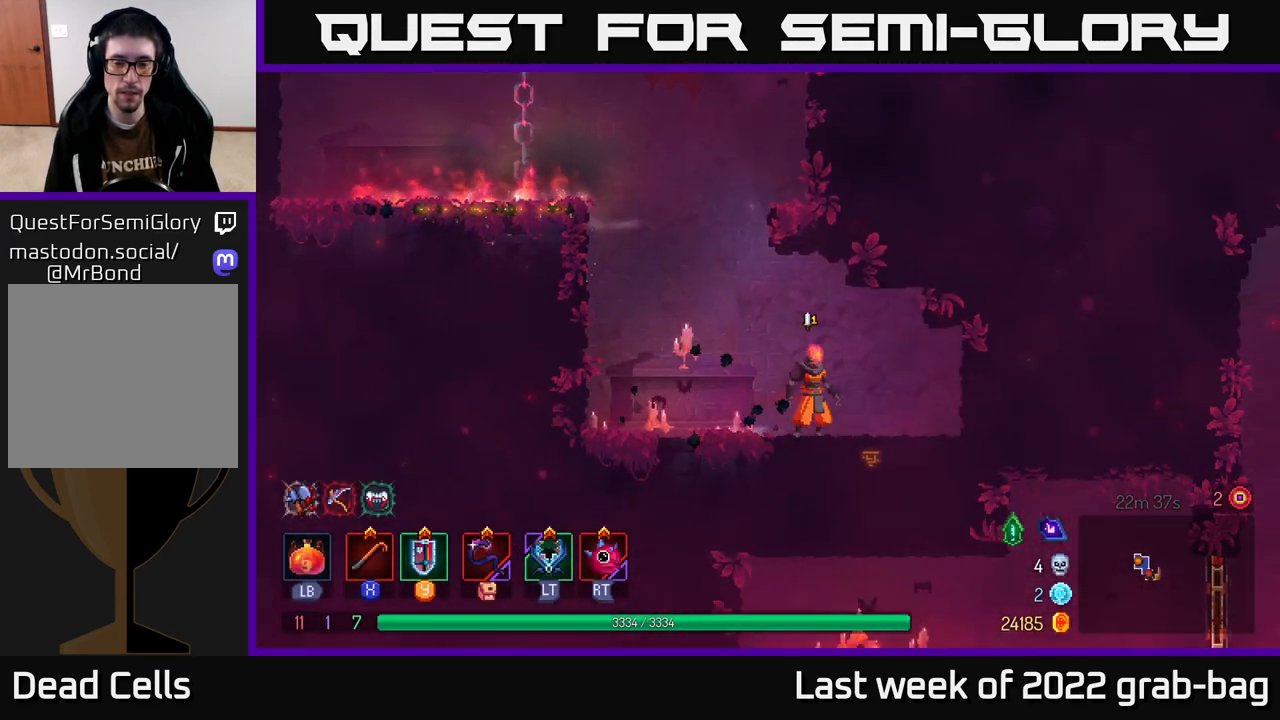
{"buttons": [], "left_stick": "down", "right_stick": "center", "events": [[100, "A", "down"], [133, "A", "up"], [133, "left_stick", "down"], [217, "A", "down"], [283, "A", "up"], [333, "A", "down"], [400, "A", "up"]]}
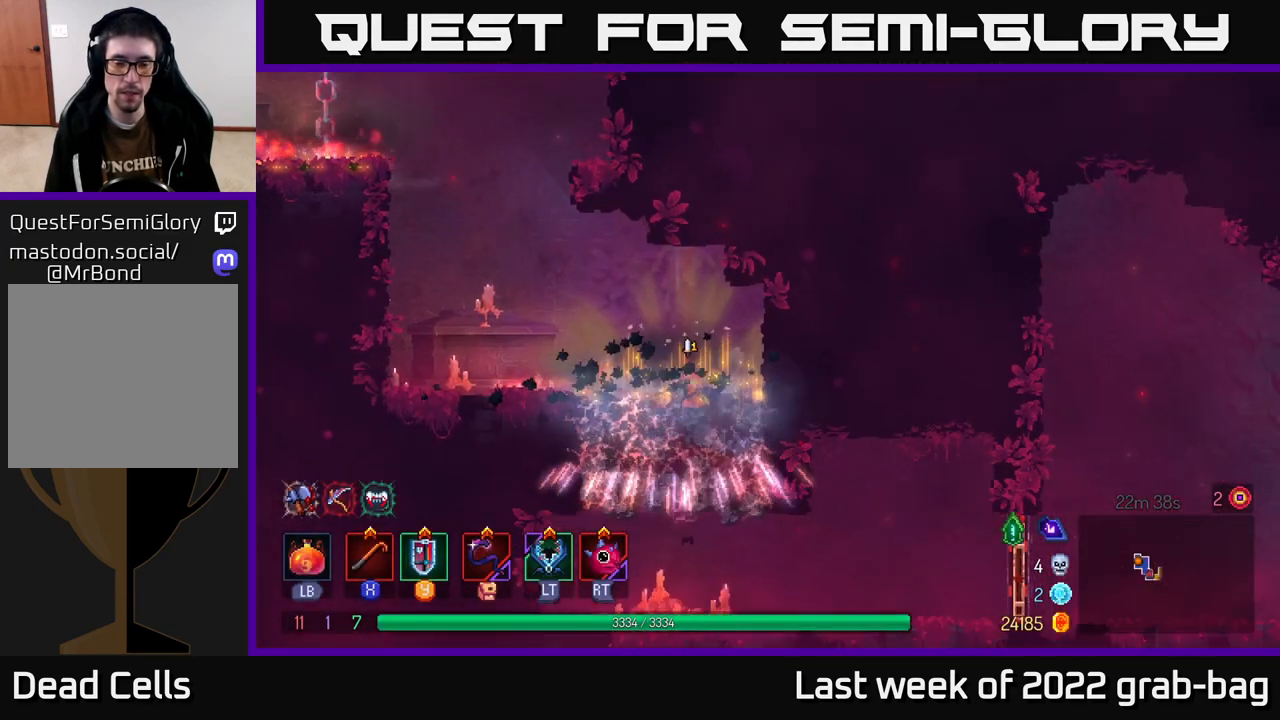
{"buttons": [], "left_stick": "right", "right_stick": "center", "events": [[100, "left_stick", "center"], [250, "left_stick", "right"], [383, "B", "down"], [500, "B", "up"]]}
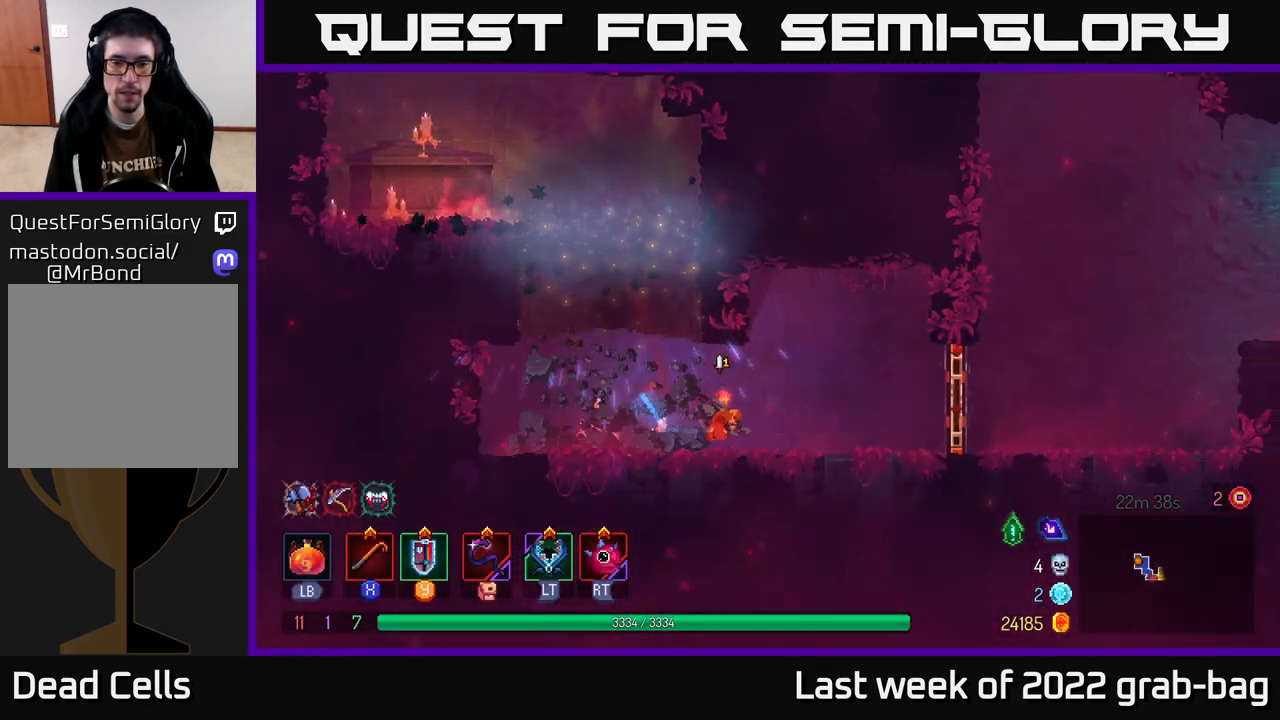
{"buttons": [], "left_stick": "right", "right_stick": "center", "events": [[300, "R1", "down"], [367, "R1", "up"]]}
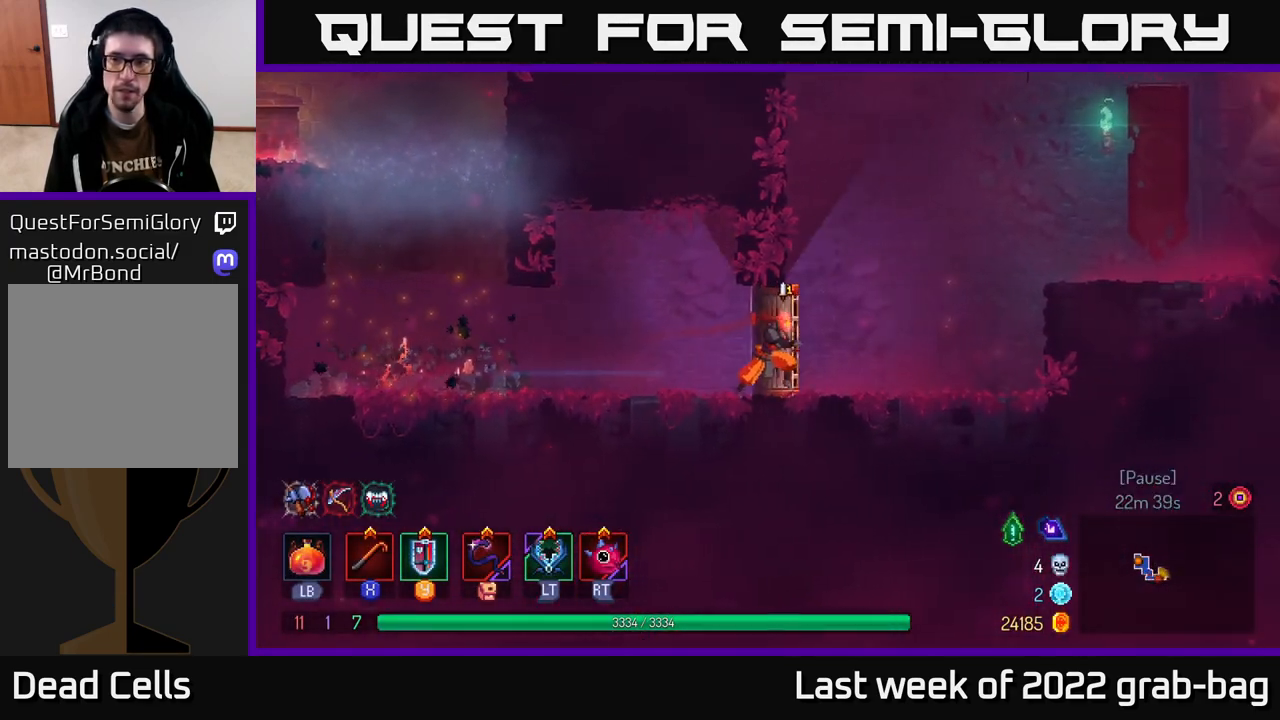
{"buttons": ["A"], "left_stick": "right", "right_stick": "center", "events": [[217, "A", "down"], [300, "A", "up"], [383, "A", "down"]]}
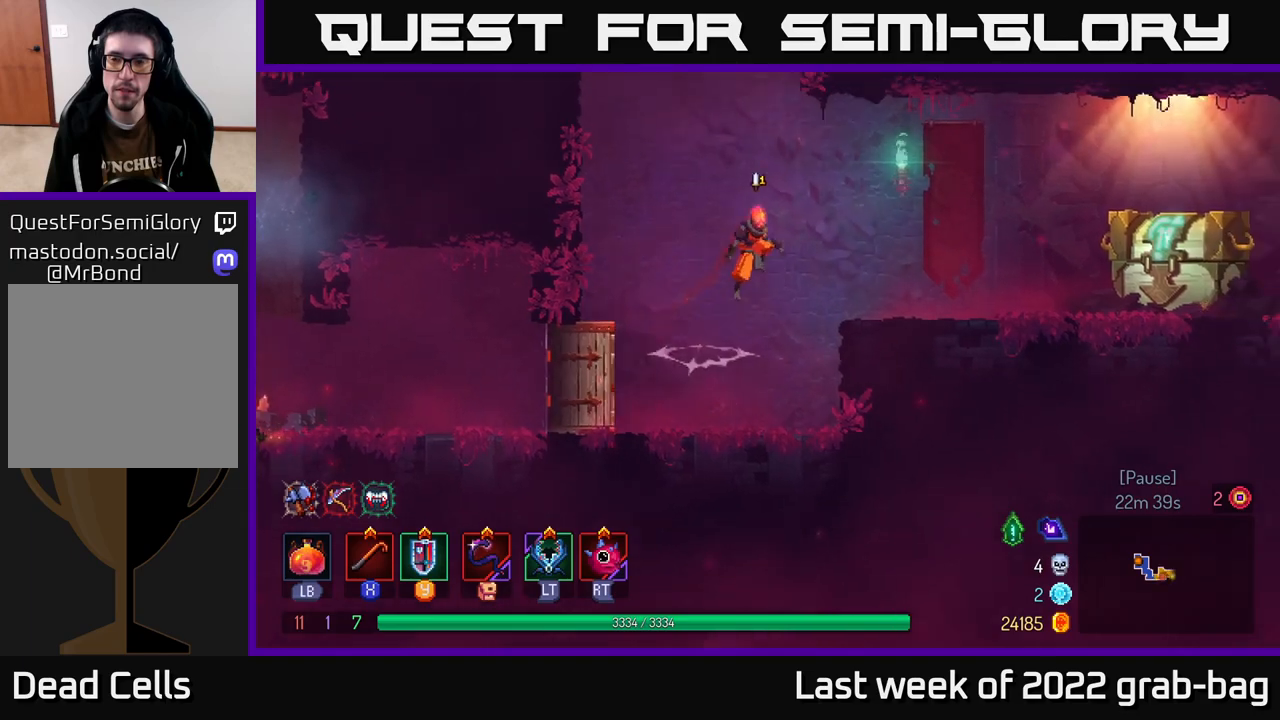
{"buttons": [], "left_stick": "right", "right_stick": "center", "events": [[50, "A", "up"], [150, "B", "down"], [250, "B", "up"]]}
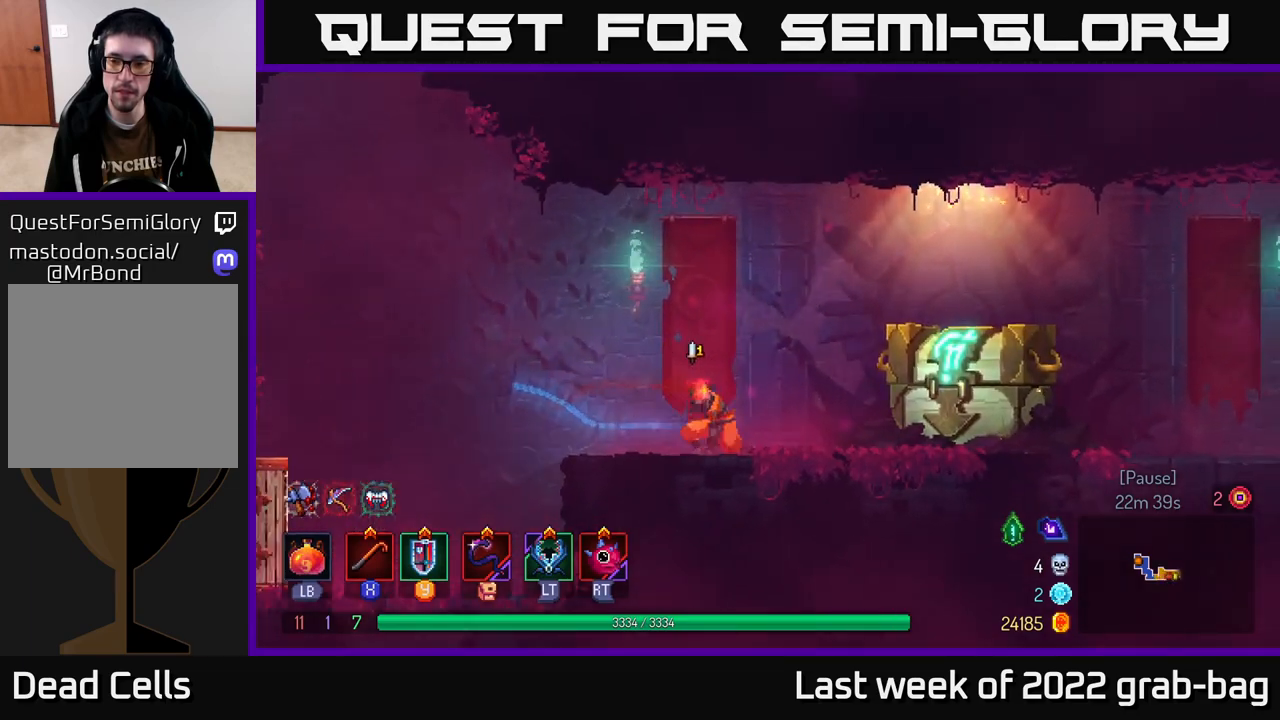
{"buttons": [], "left_stick": "right", "right_stick": "center", "events": [[383, "R1", "down"], [433, "R1", "up"]]}
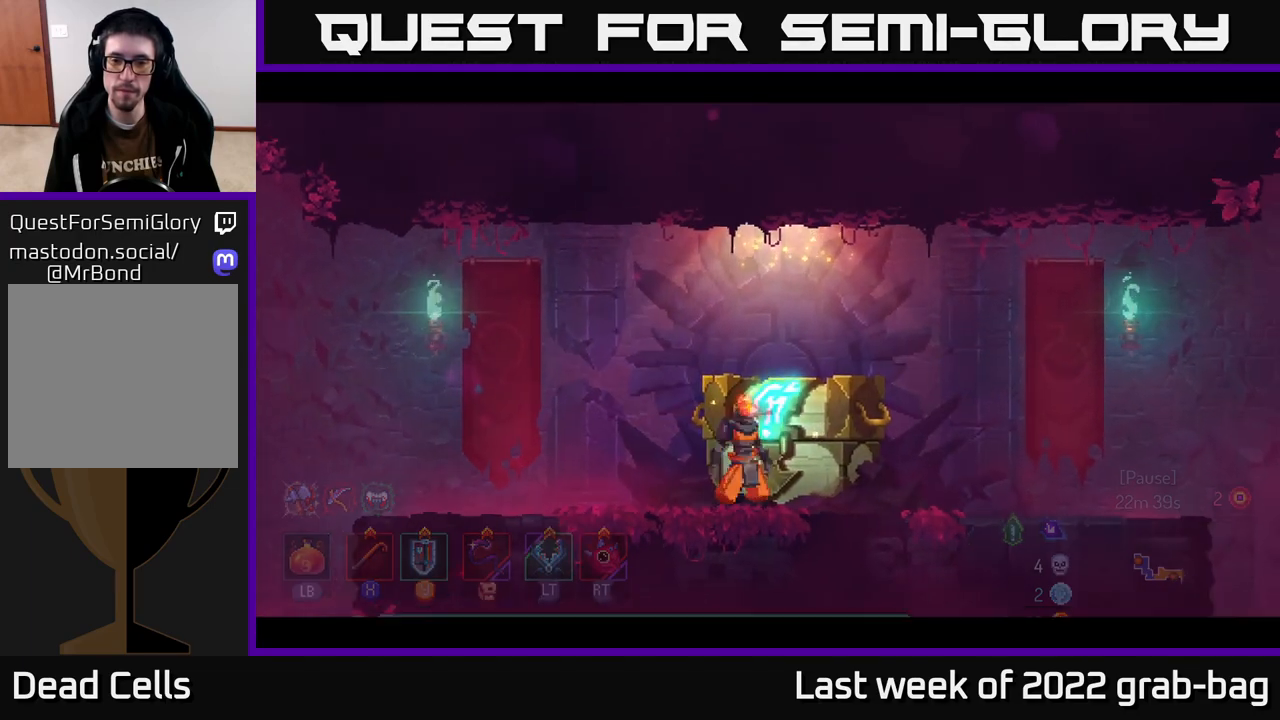
{"buttons": [], "left_stick": "center", "right_stick": "center", "events": [[217, "left_stick", "center"]]}
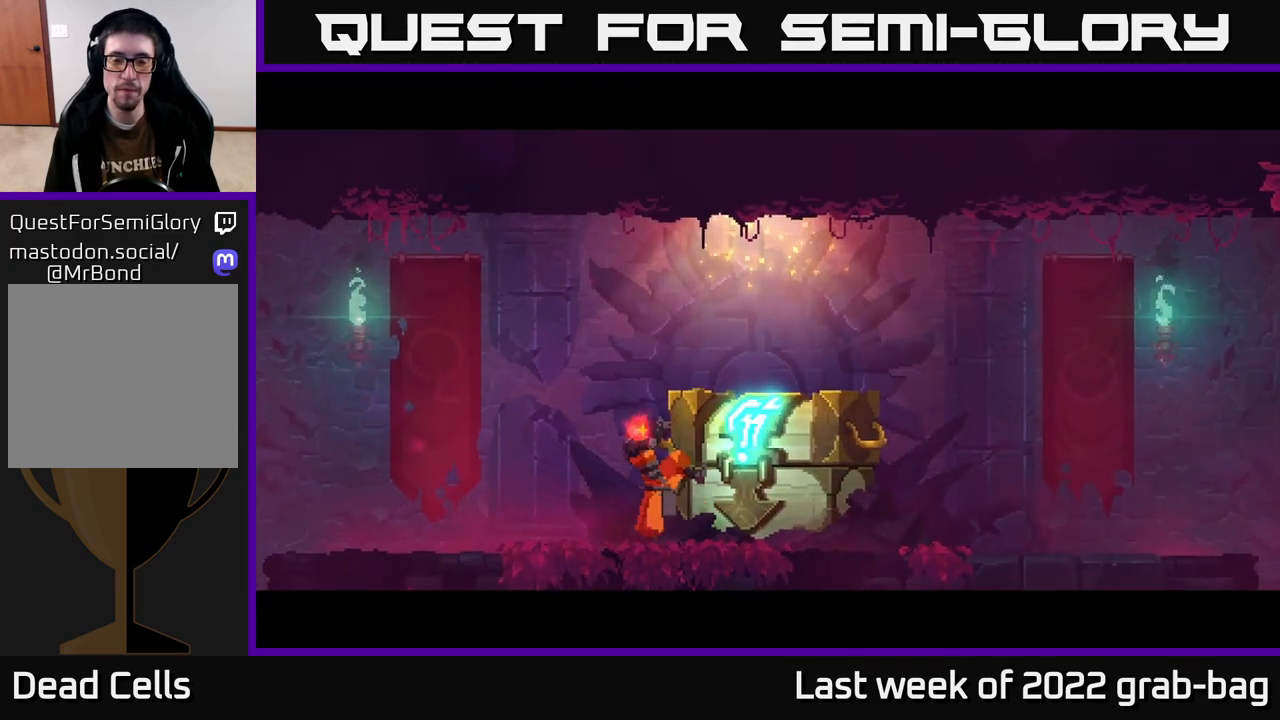
{"buttons": [], "left_stick": "center", "right_stick": "center", "events": []}
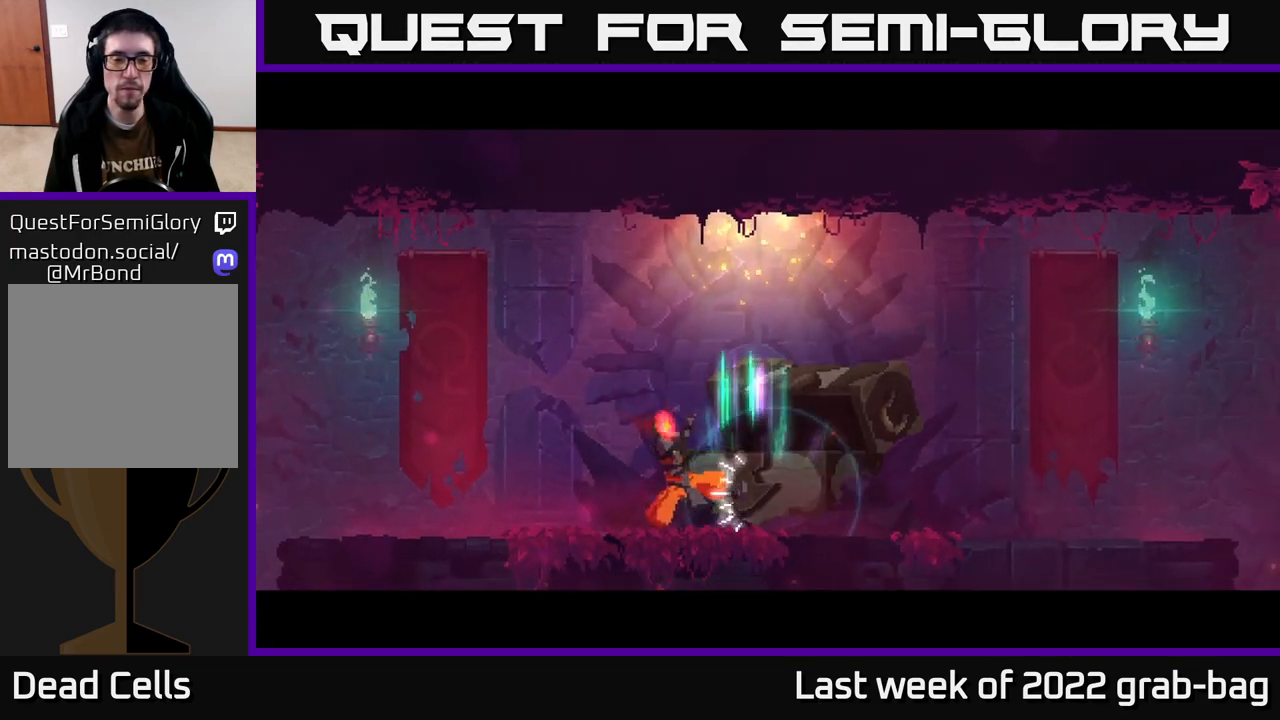
{"buttons": [], "left_stick": "center", "right_stick": "center", "events": []}
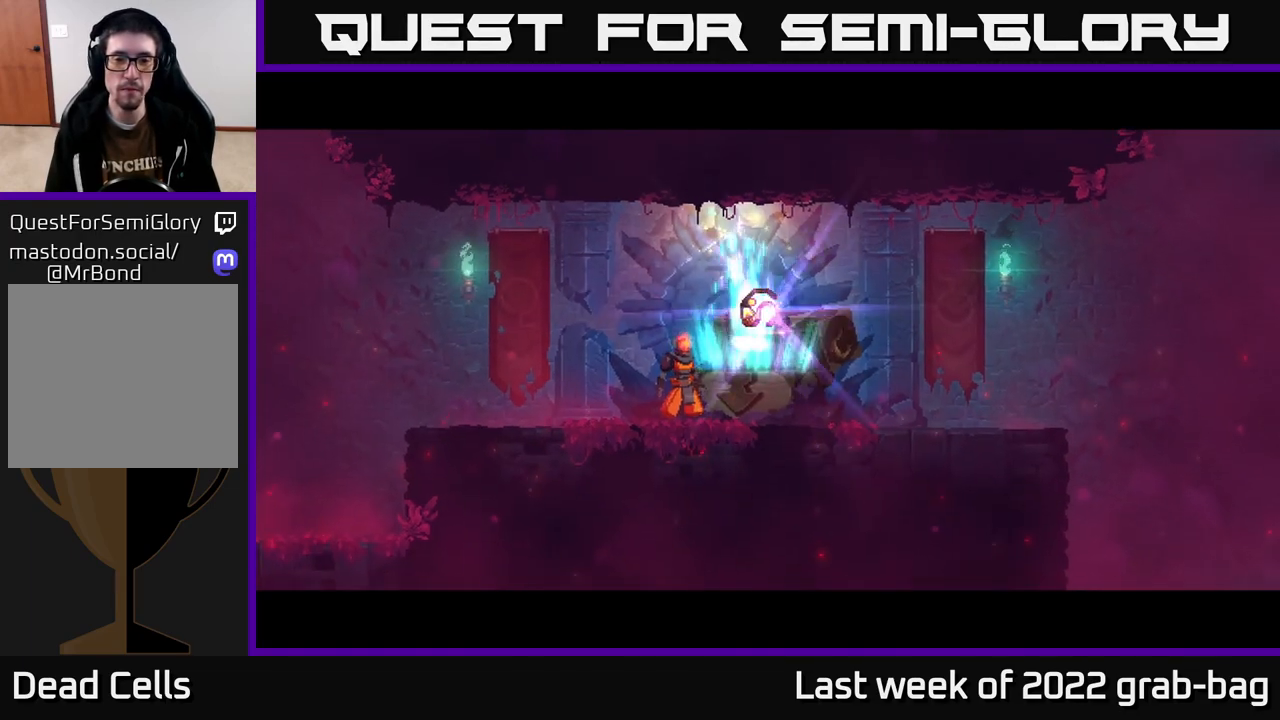
{"buttons": [], "left_stick": "center", "right_stick": "center", "events": [[200, "left_stick", "right"], [400, "left_stick", "center"]]}
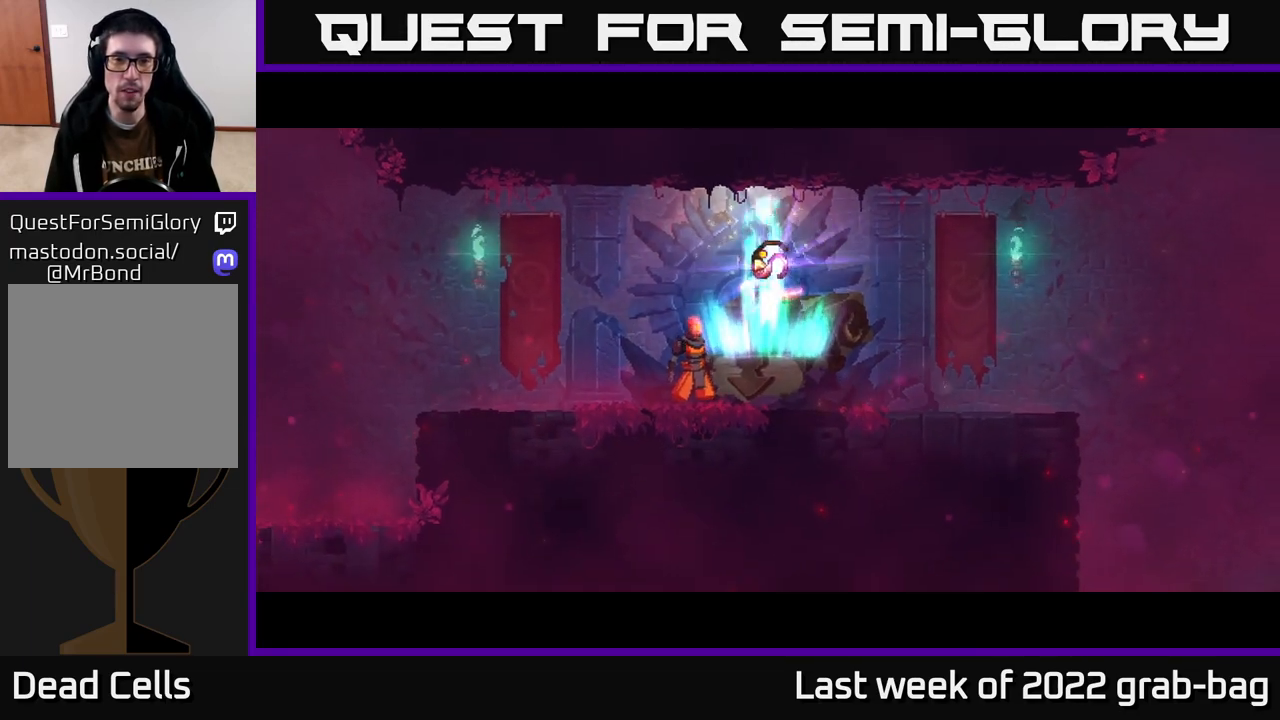
{"buttons": [], "left_stick": "center", "right_stick": "center", "events": [[17, "left_stick", "right"], [183, "left_stick", "center"]]}
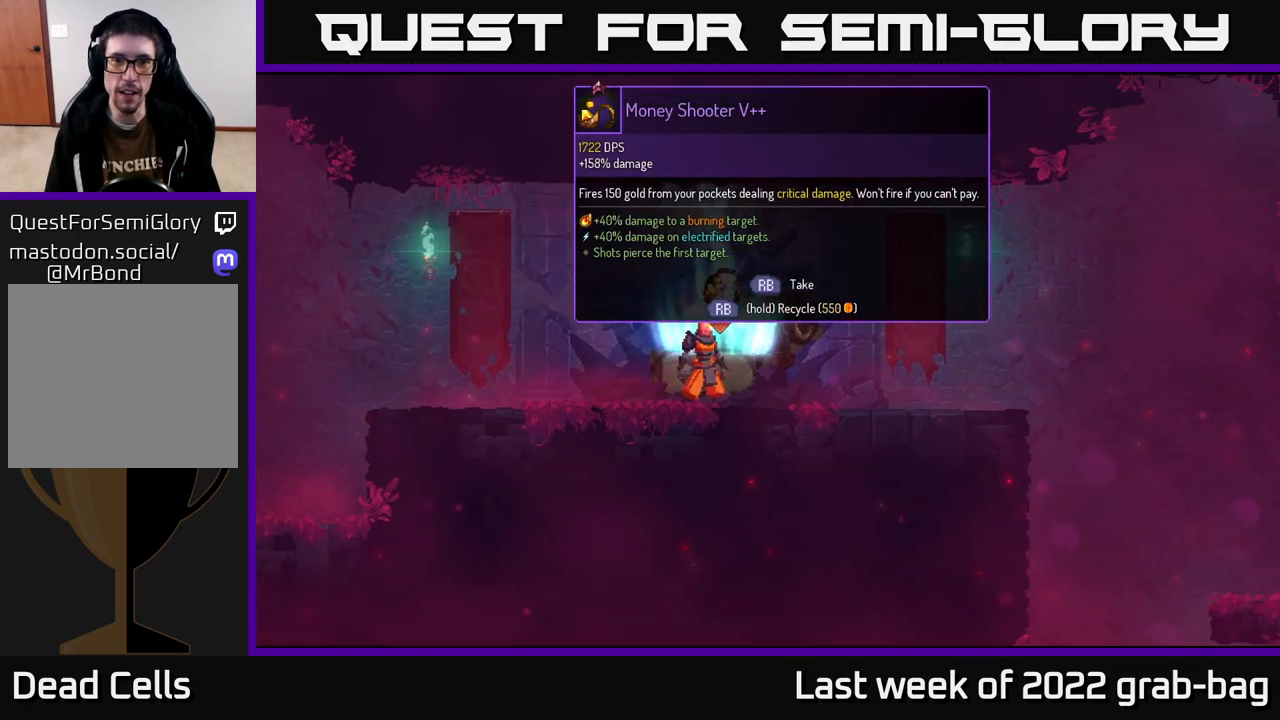
{"buttons": ["R1"], "left_stick": "center", "right_stick": "center", "events": [[133, "R1", "down"]]}
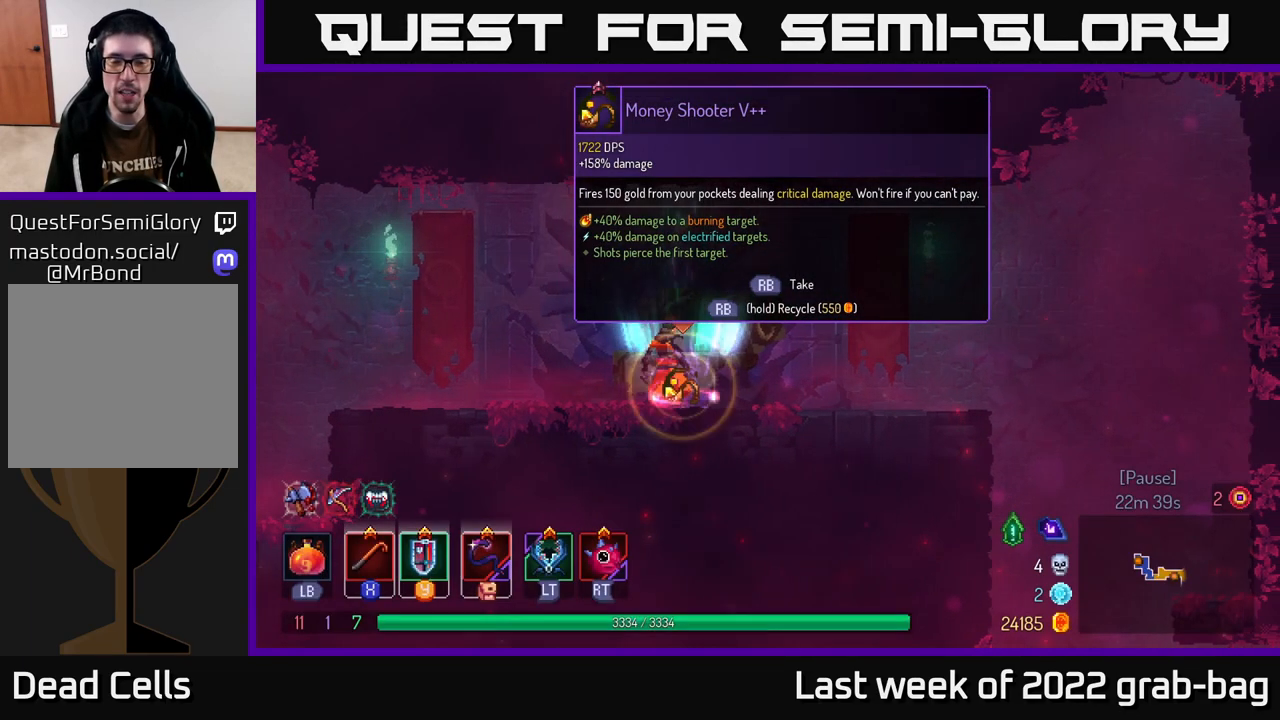
{"buttons": ["R1"], "left_stick": "right", "right_stick": "center", "events": [[500, "left_stick", "right"]]}
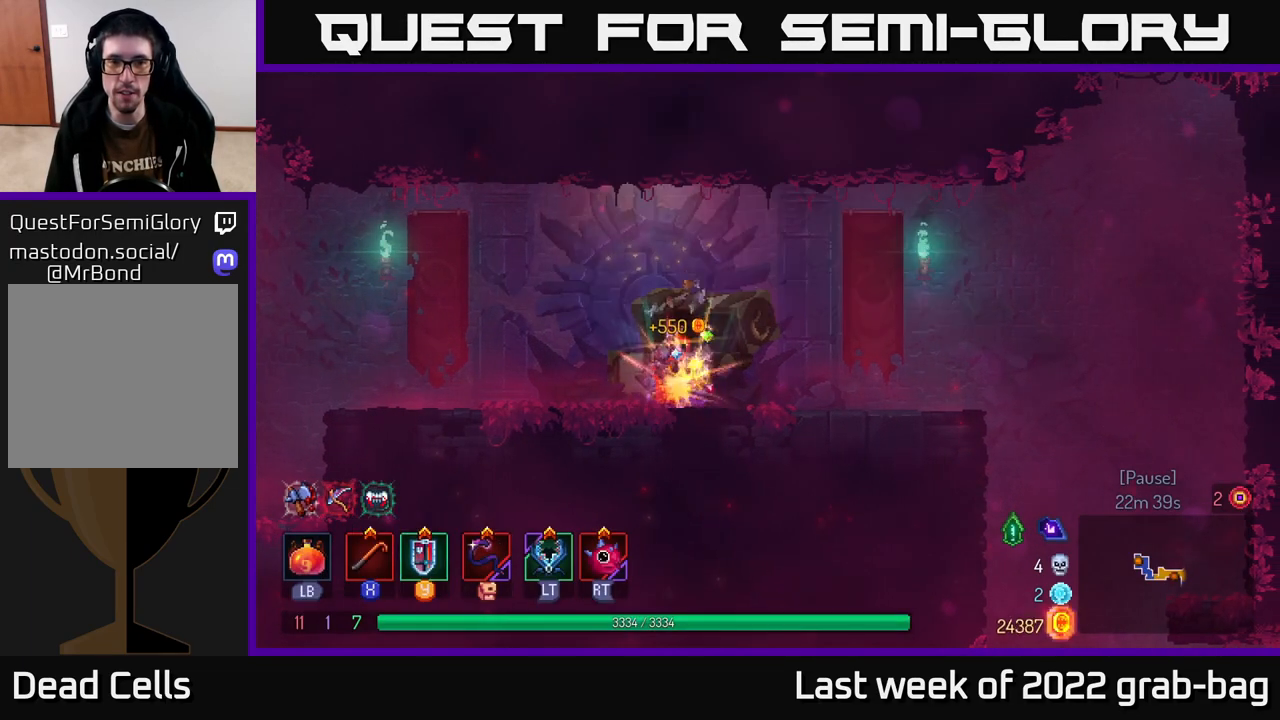
{"buttons": [], "left_stick": "right", "right_stick": "down", "events": [[17, "R1", "up"], [150, "right_stick", "down-right"], [333, "right_stick", "down"]]}
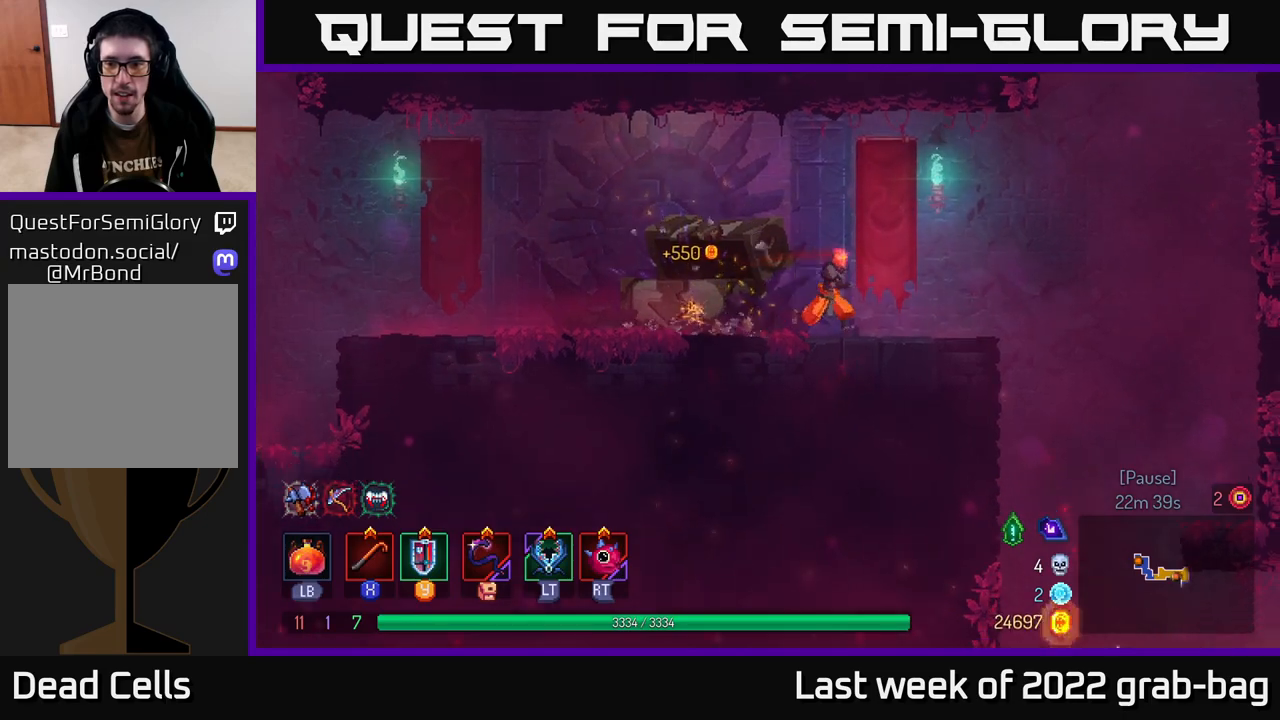
{"buttons": [], "left_stick": "right", "right_stick": "down", "events": []}
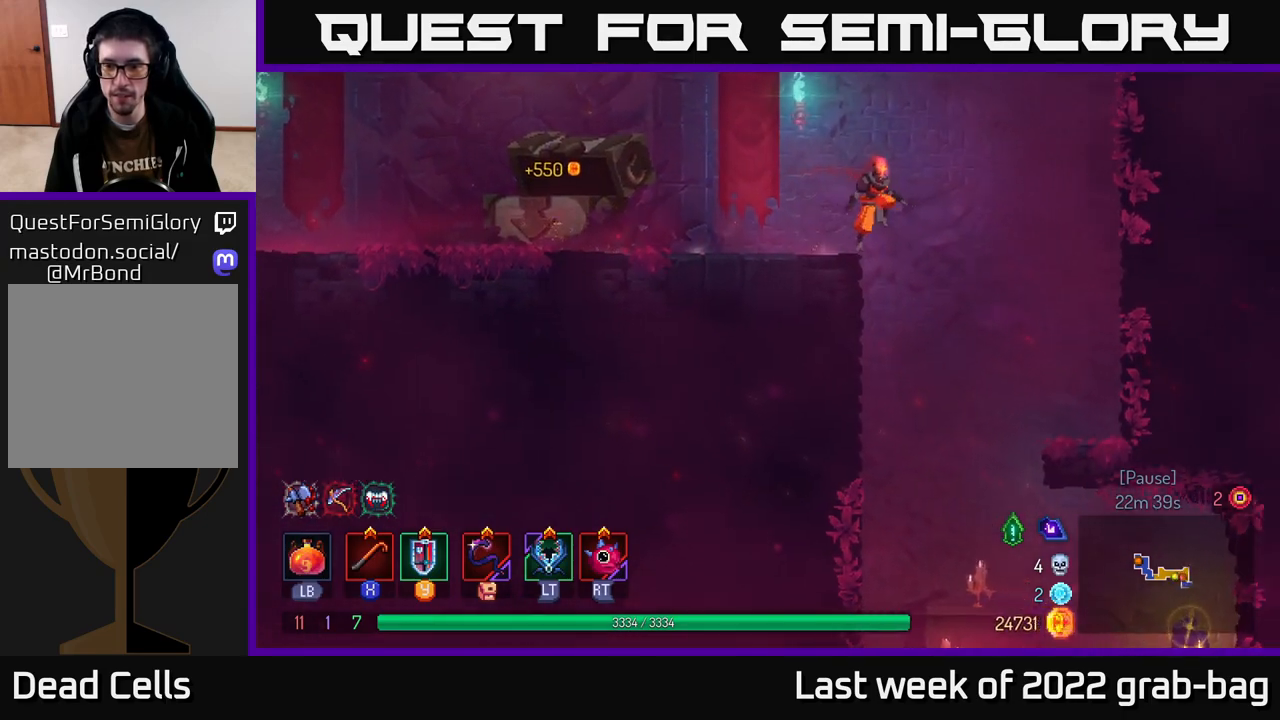
{"buttons": [], "left_stick": "right", "right_stick": "center", "events": [[150, "left_stick", "center"], [167, "right_stick", "center"], [417, "left_stick", "right"]]}
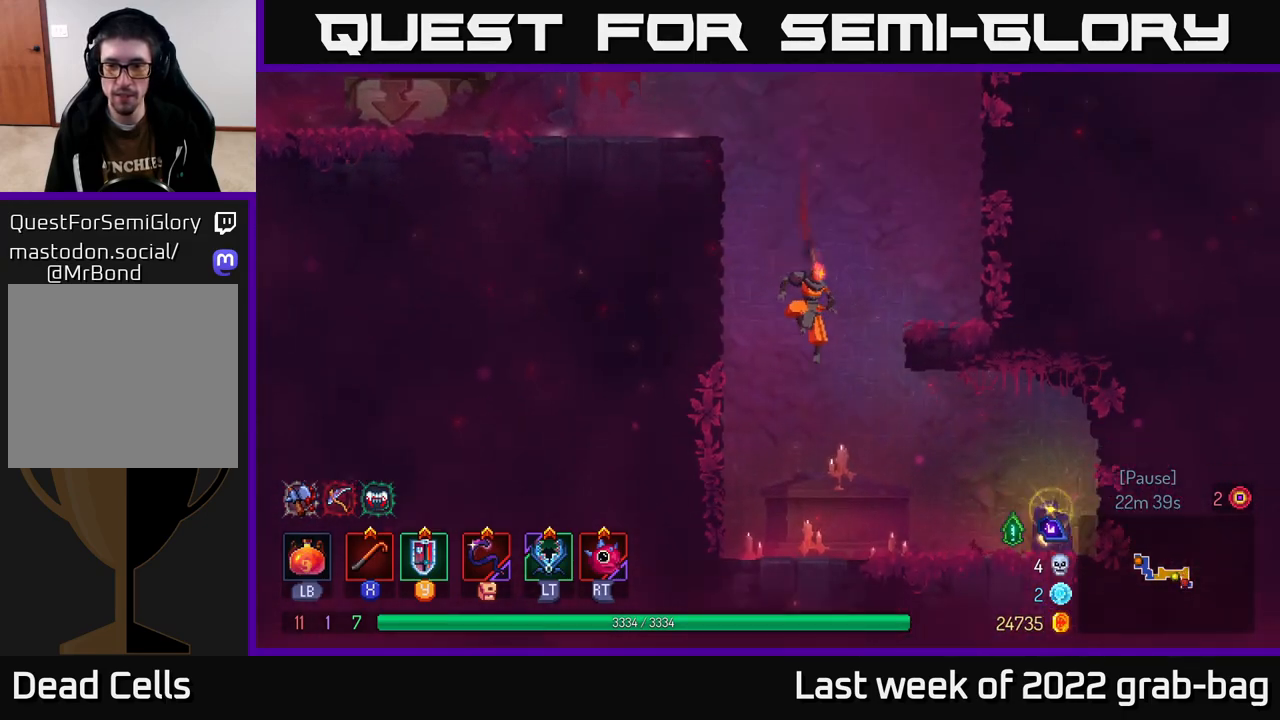
{"buttons": ["R1"], "left_stick": "right", "right_stick": "center", "events": [[100, "B", "down"], [167, "B", "up"], [467, "R1", "down"]]}
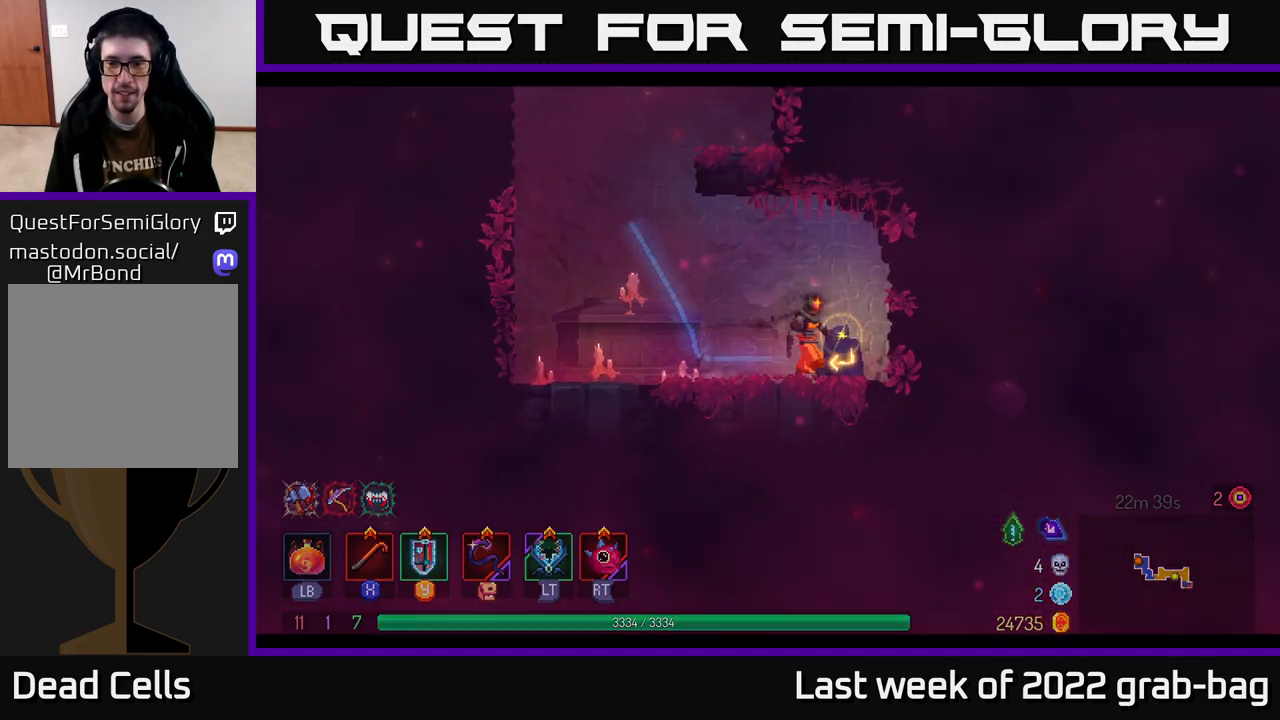
{"buttons": [], "left_stick": "center", "right_stick": "center", "events": [[33, "left_stick", "center"], [50, "R1", "up"], [150, "left_stick", "left"], [333, "left_stick", "center"]]}
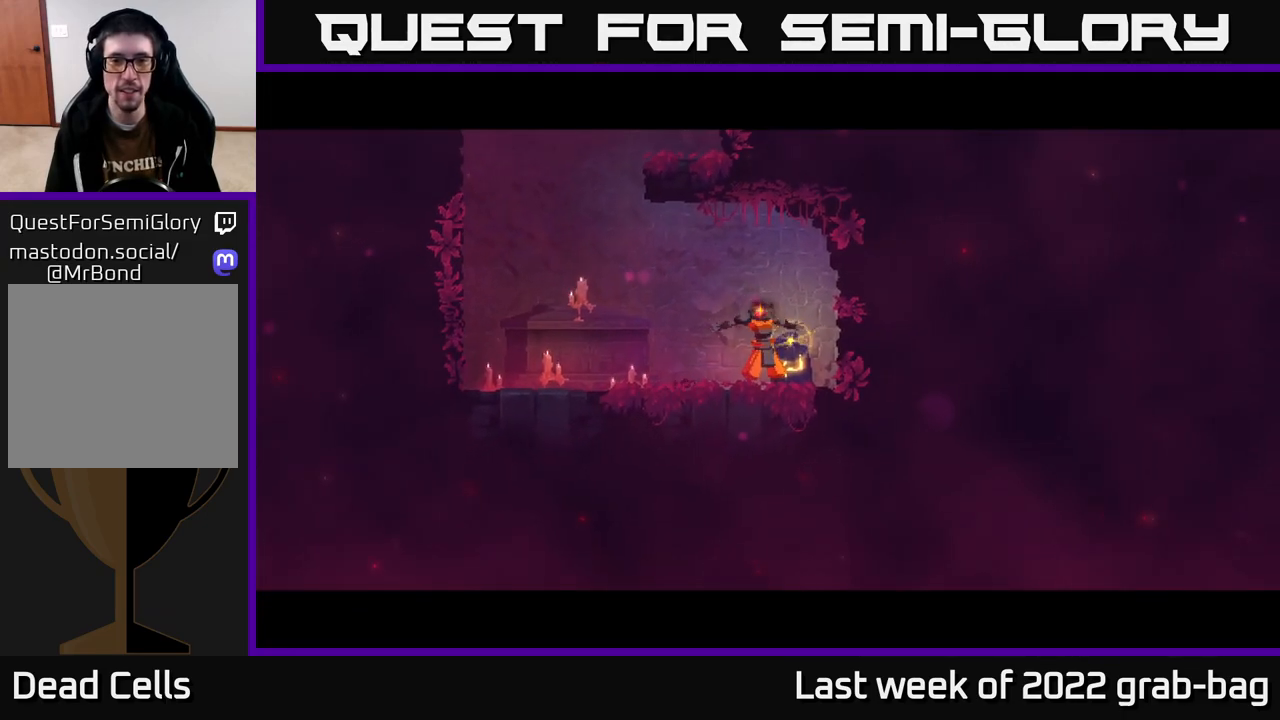
{"buttons": [], "left_stick": "center", "right_stick": "center", "events": []}
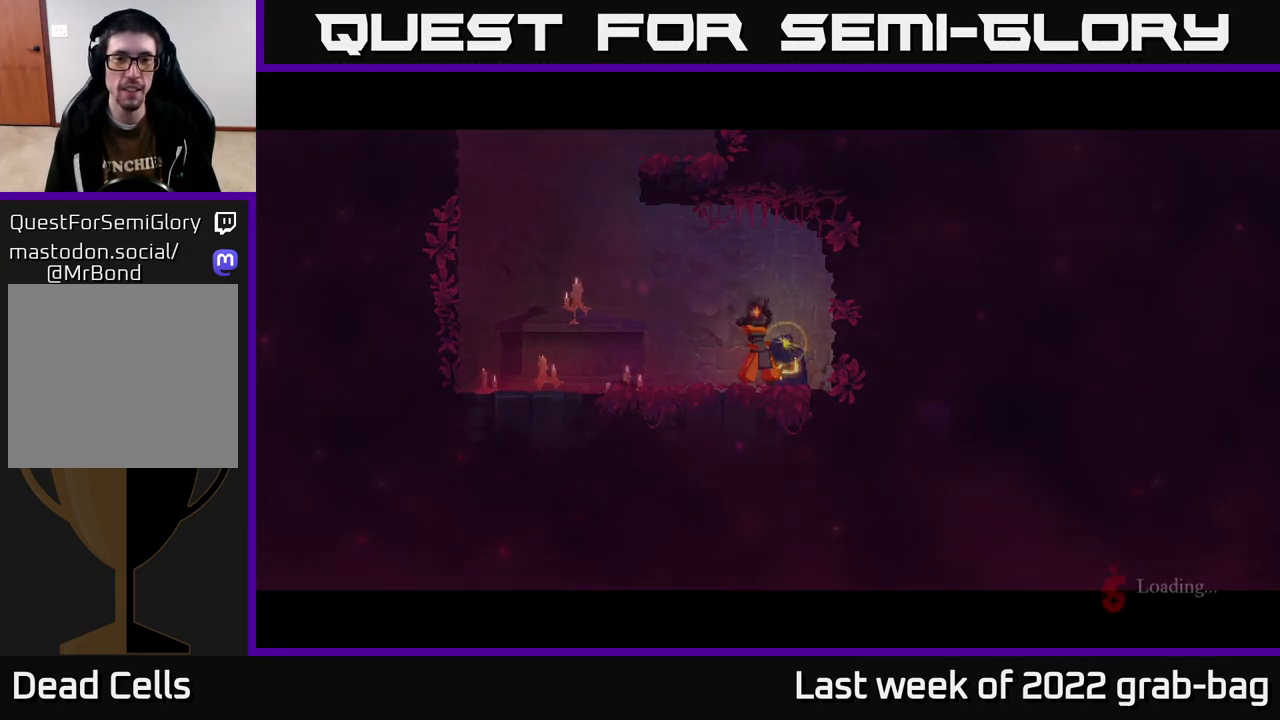
{"buttons": [], "left_stick": "center", "right_stick": "center", "events": []}
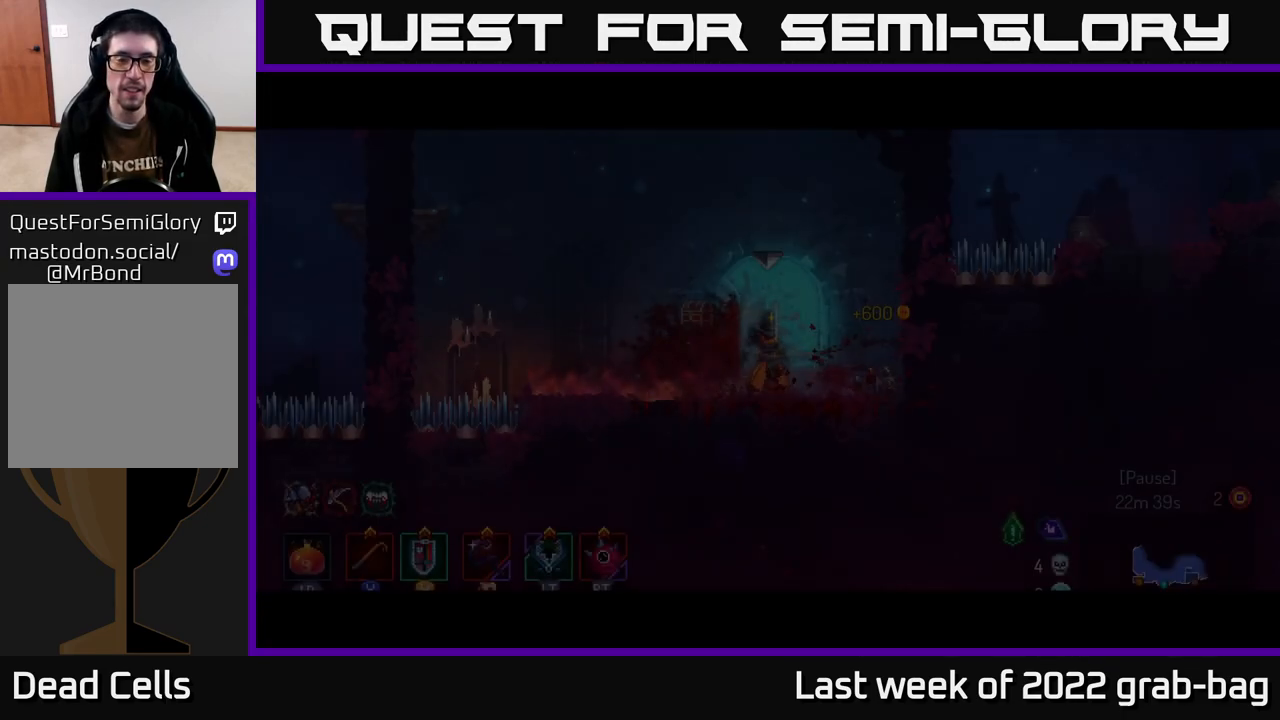
{"buttons": [], "left_stick": "center", "right_stick": "center", "events": [[350, "left_stick", "left"], [500, "left_stick", "center"]]}
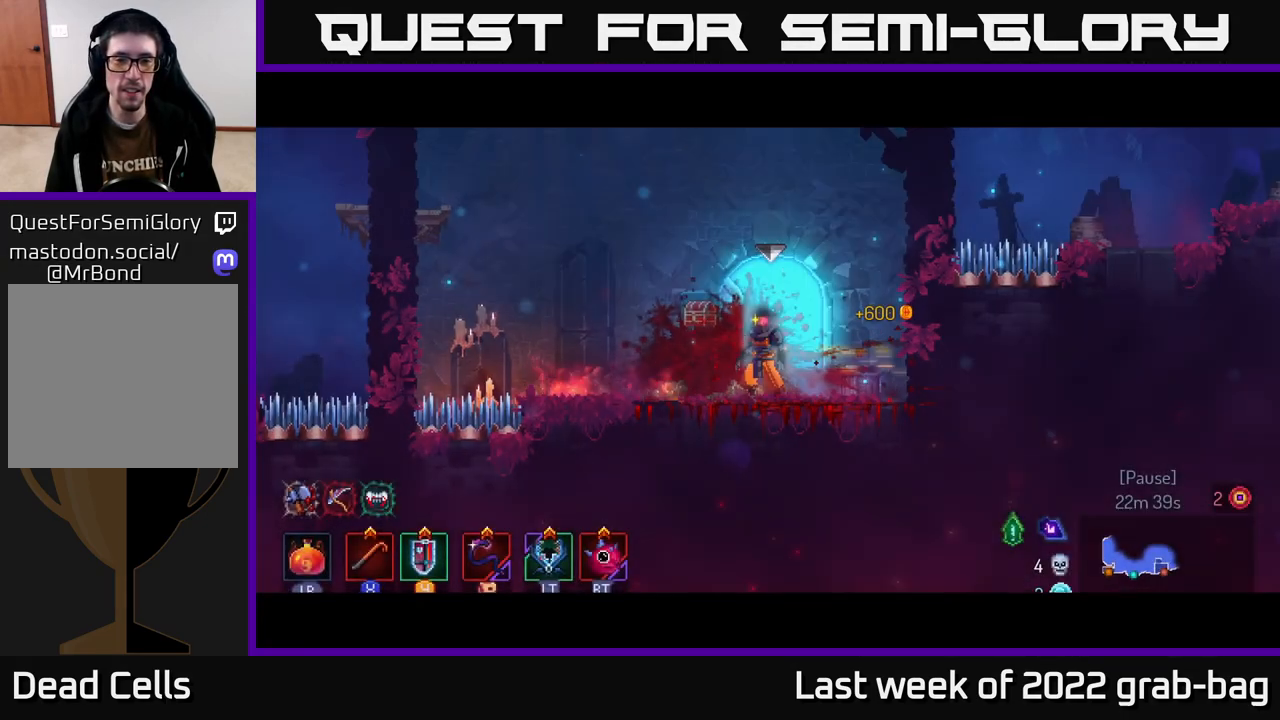
{"buttons": [], "left_stick": "left", "right_stick": "center", "events": [[217, "left_stick", "left"]]}
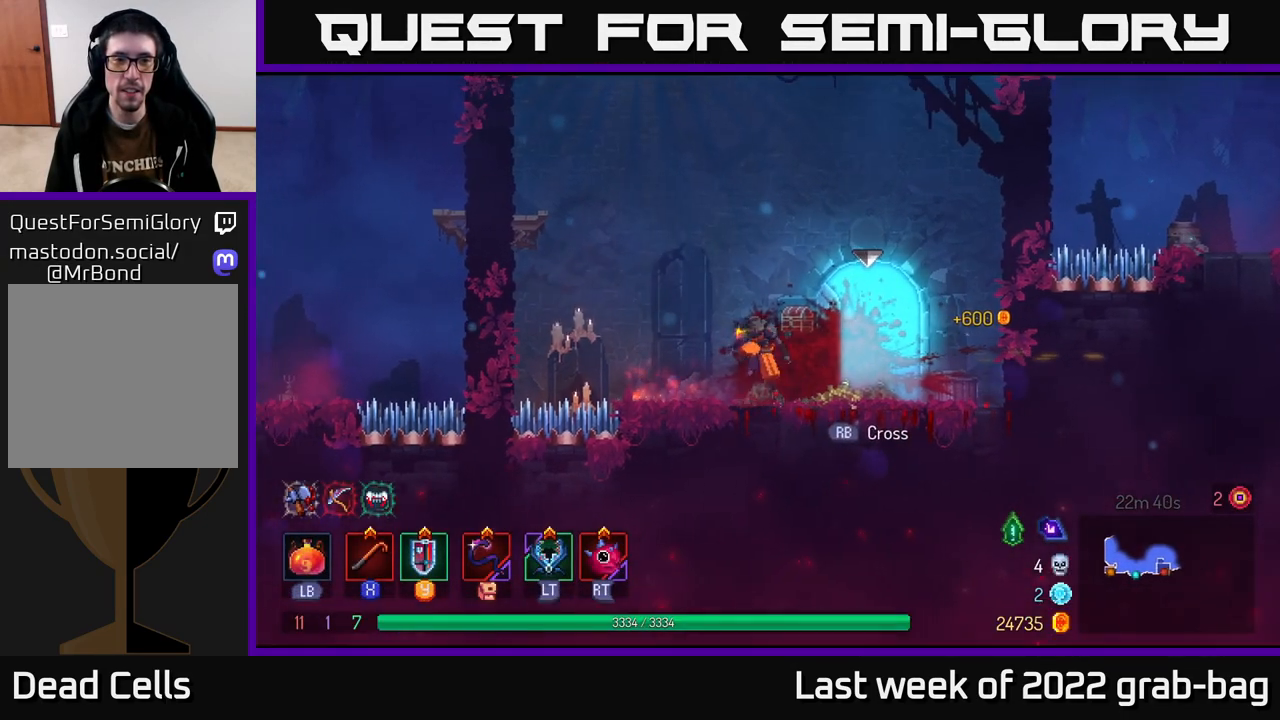
{"buttons": ["A"], "left_stick": "left", "right_stick": "center", "events": [[17, "A", "down"], [183, "A", "up"], [350, "A", "down"]]}
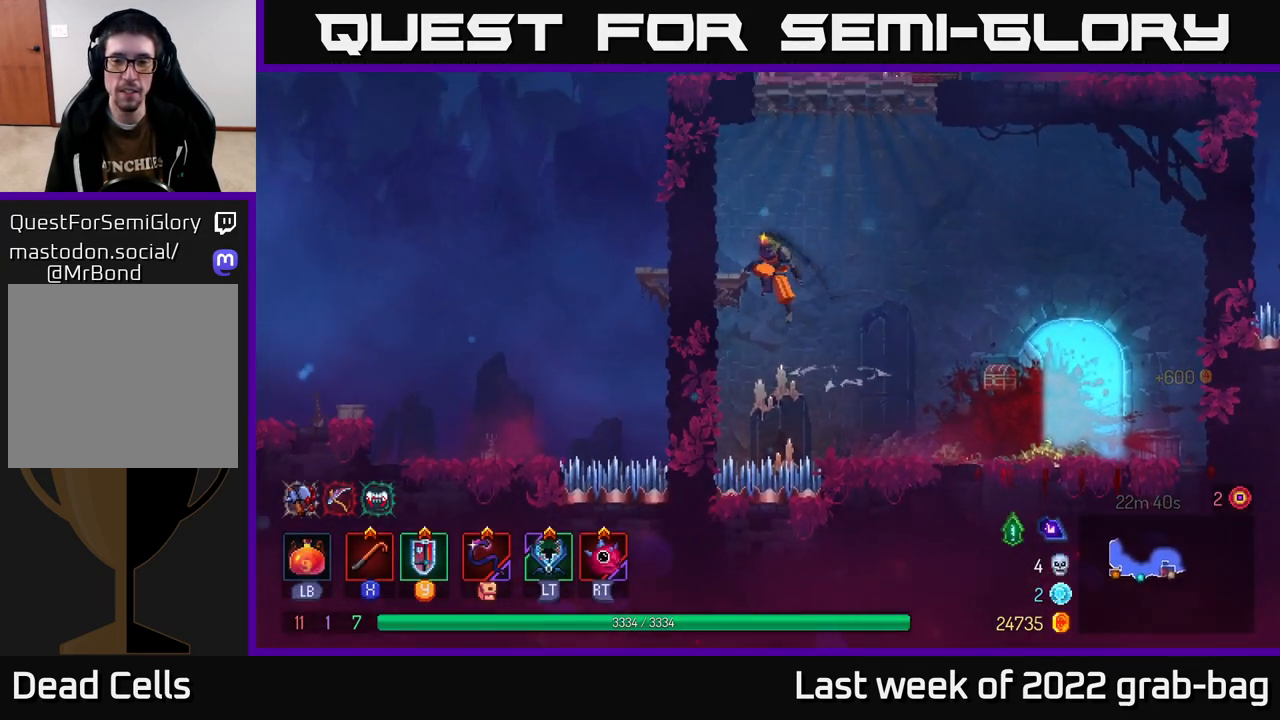
{"buttons": ["A"], "left_stick": "left", "right_stick": "center", "events": [[17, "A", "up"], [233, "left_stick", "center"], [383, "left_stick", "left"], [450, "A", "down"]]}